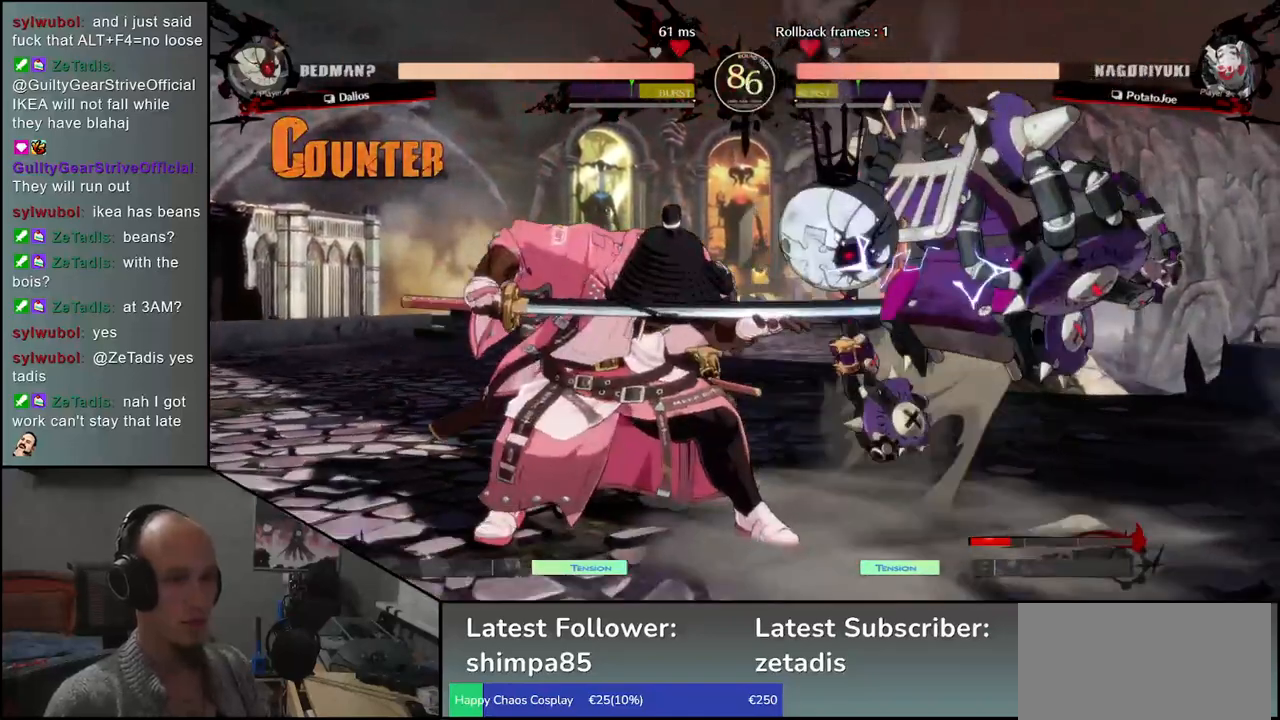
Gameplay with a controller (arcade stick); each line is a JSON object with the inputs held at the frame after it. "events" lists button and stick changes between this image and that frame as [ms after this image, input, new state], when the widget could be followed in between. Not read: L3 R3.
{"buttons": ["R1"], "left_stick": "center", "events": [[33, "R1", "down"], [133, "R1", "up"], [267, "R1", "down"], [350, "R1", "up"], [450, "R1", "down"]]}
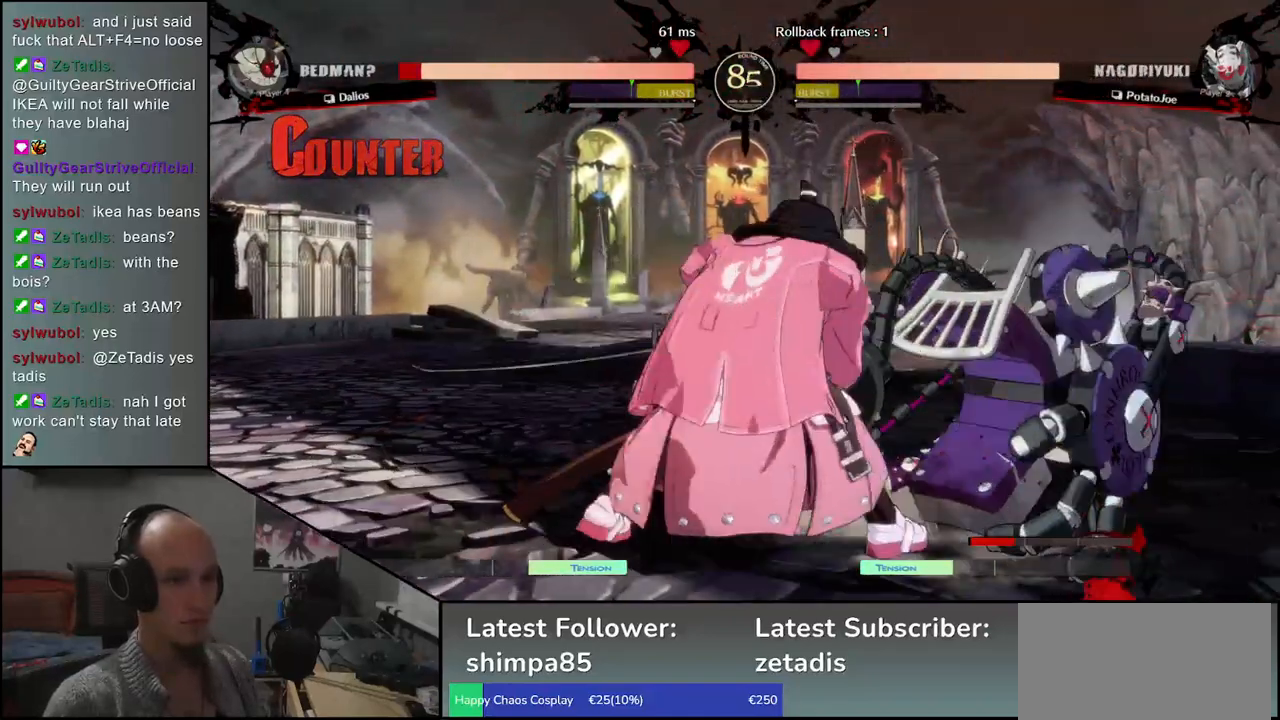
{"buttons": [], "left_stick": "center", "events": [[50, "R1", "up"], [150, "R1", "down"], [217, "R1", "up"], [300, "R1", "down"], [417, "R1", "up"]]}
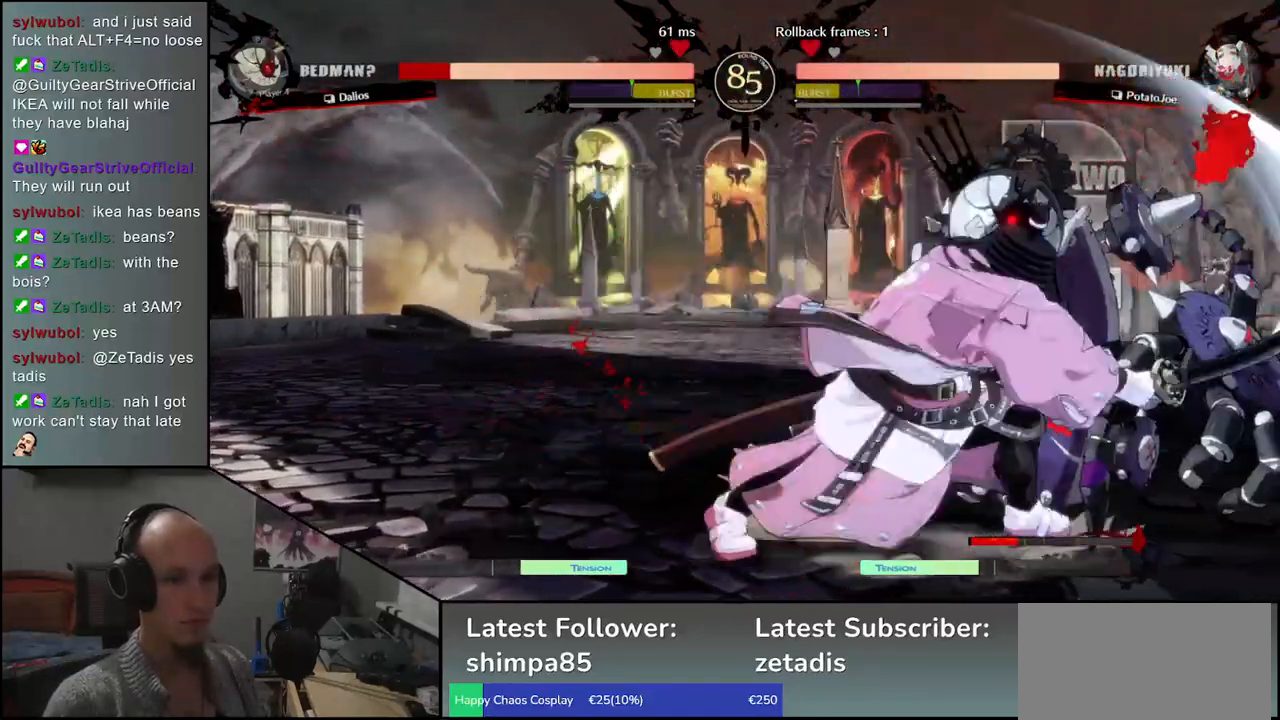
{"buttons": [], "left_stick": "left", "events": [[333, "left_stick", "left"]]}
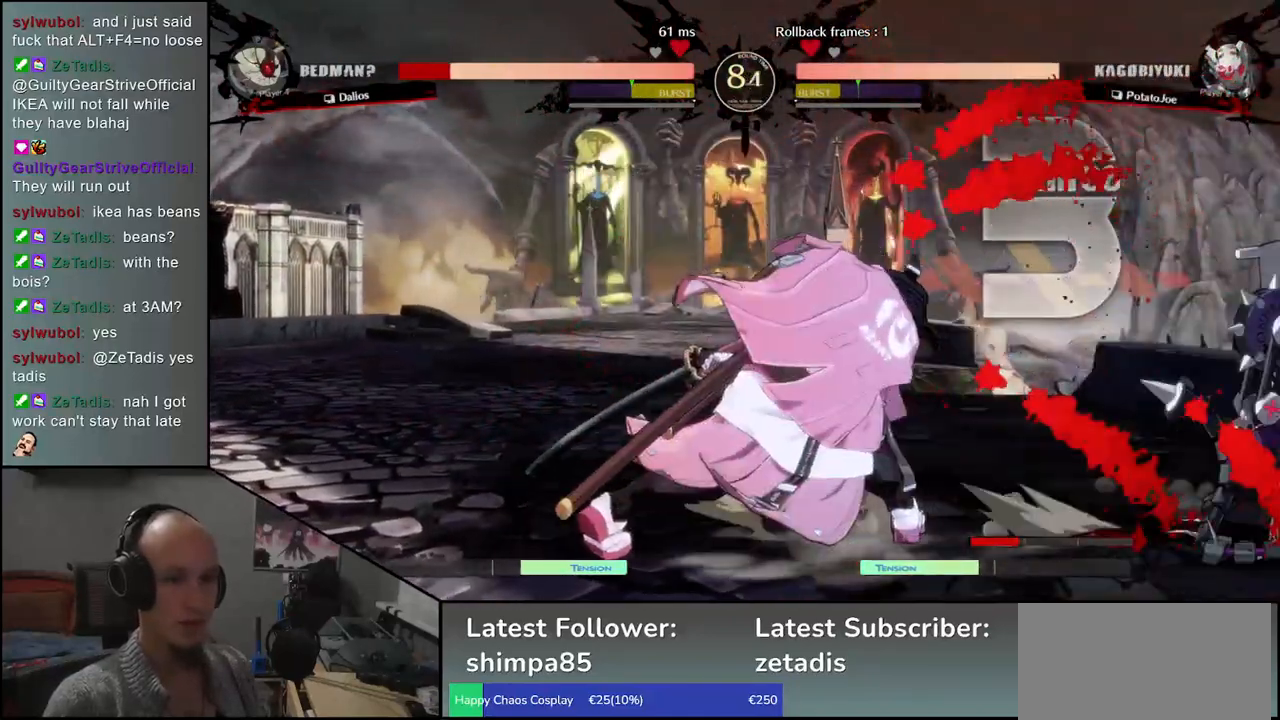
{"buttons": [], "left_stick": "left", "events": []}
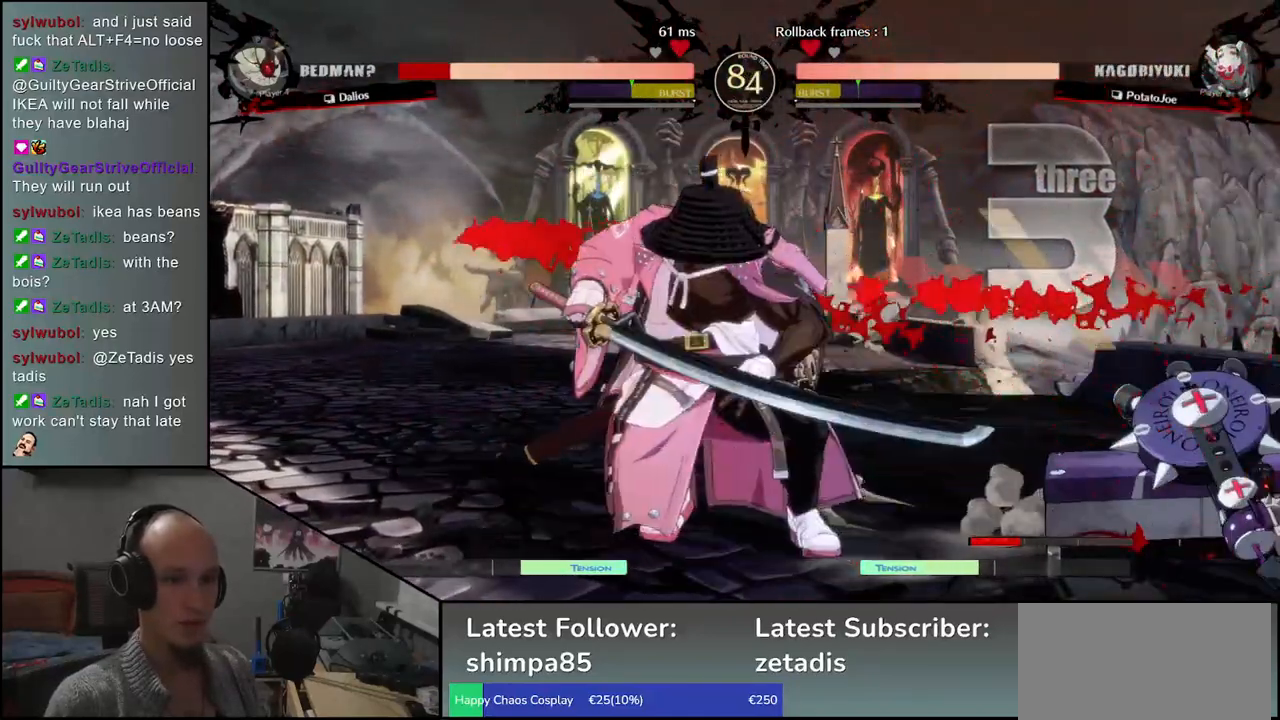
{"buttons": [], "left_stick": "center", "events": [[67, "left_stick", "down"], [117, "left_stick", "right"], [133, "R1", "down"], [183, "left_stick", "up"], [233, "left_stick", "left"], [250, "R1", "up"], [300, "left_stick", "down"], [367, "left_stick", "right"], [383, "CROSS", "down"], [433, "left_stick", "center"], [467, "CROSS", "up"]]}
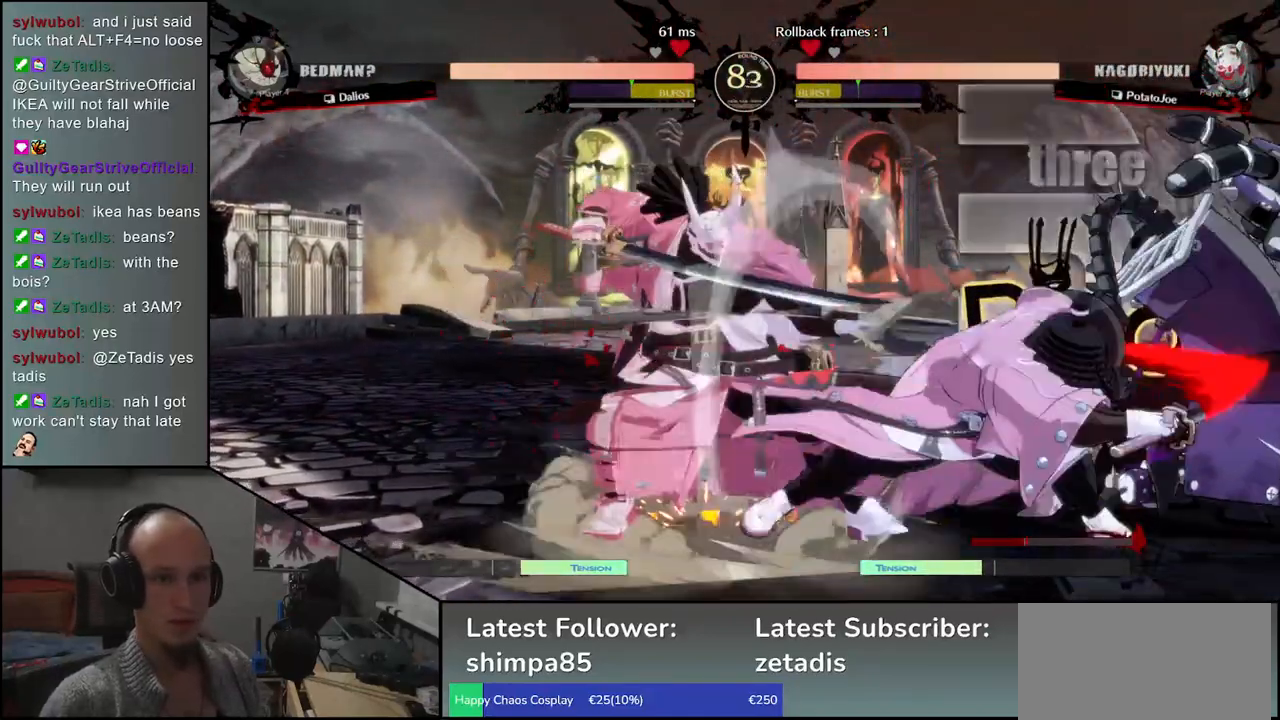
{"buttons": ["R1"], "left_stick": "center", "events": [[117, "R1", "down"], [183, "R1", "up"], [317, "R1", "down"], [383, "R1", "up"], [483, "R1", "down"]]}
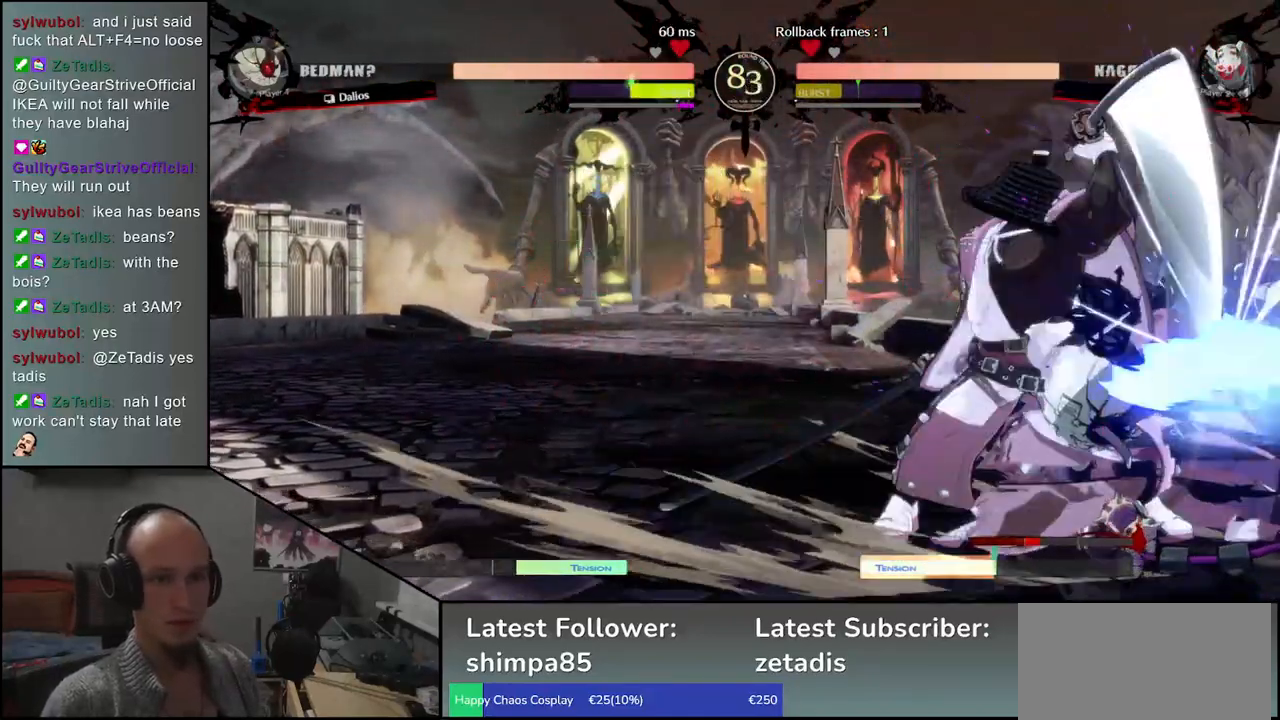
{"buttons": [], "left_stick": "center", "events": [[100, "R1", "up"], [217, "R1", "down"], [283, "R1", "up"], [433, "R1", "down"], [500, "R1", "up"]]}
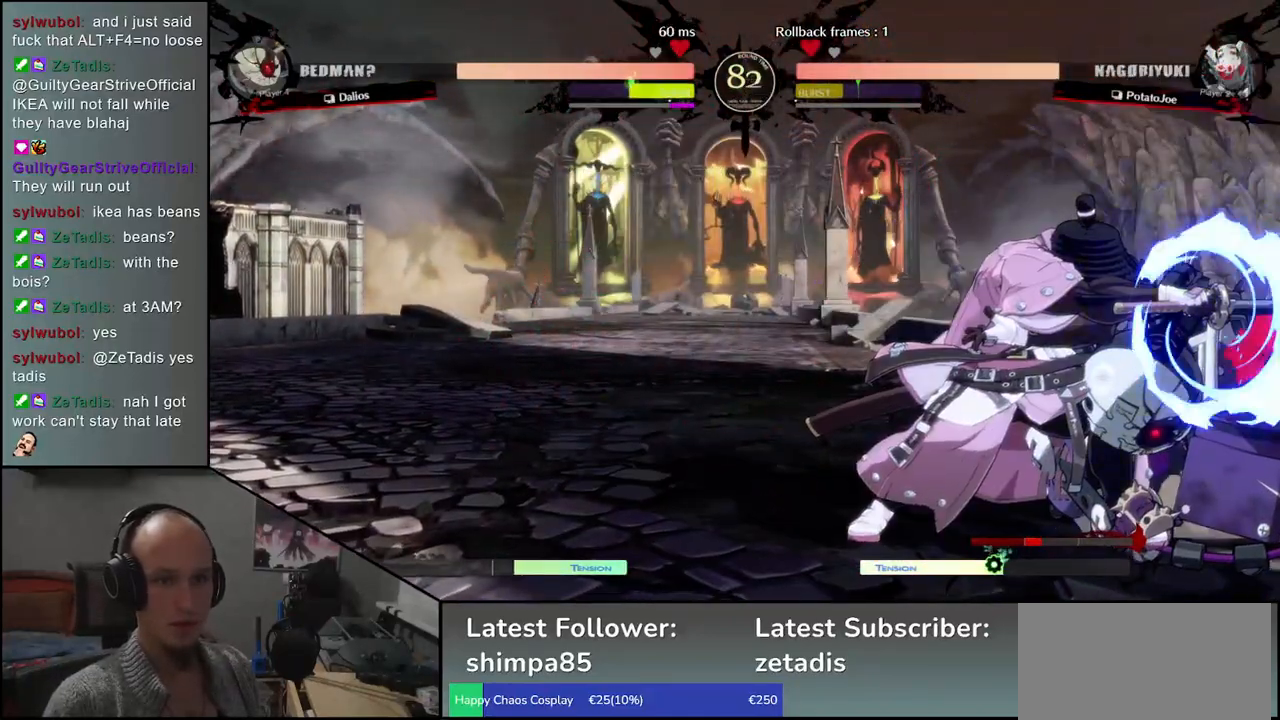
{"buttons": [], "left_stick": "center", "events": [[117, "R1", "down"], [200, "R1", "up"], [333, "R1", "down"], [417, "R1", "up"]]}
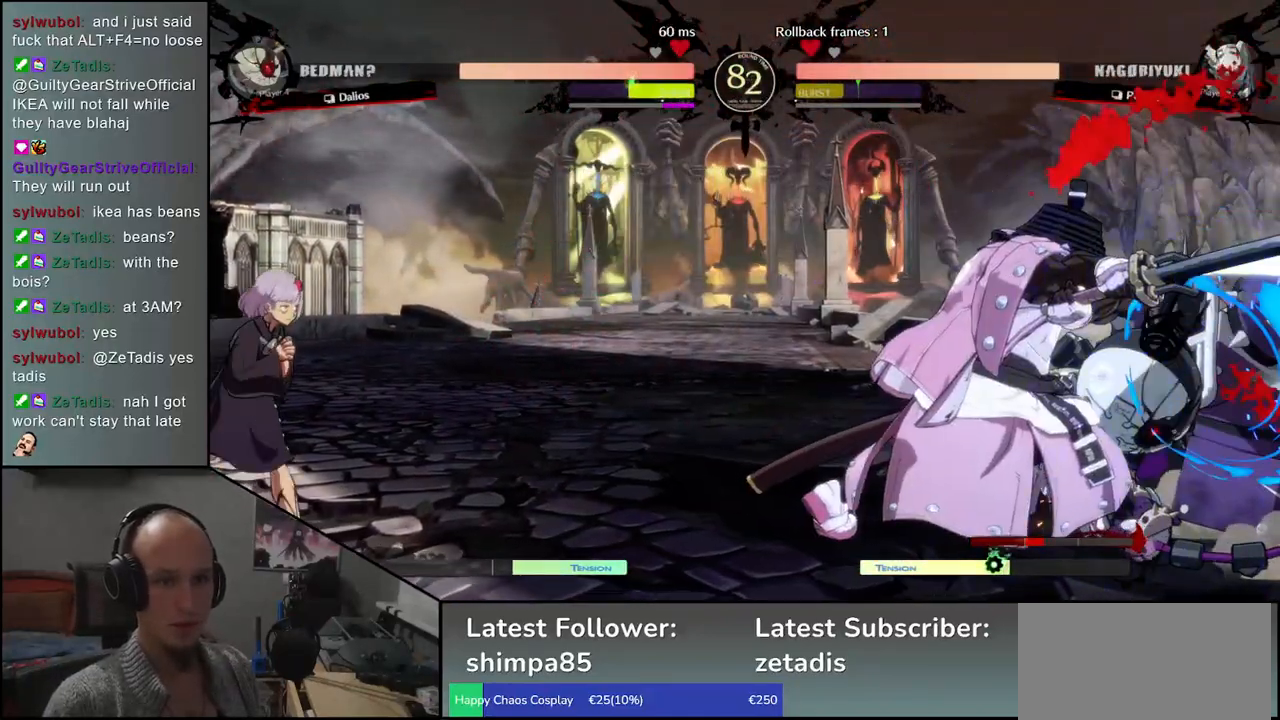
{"buttons": [], "left_stick": "center", "events": [[67, "R1", "down"], [183, "R1", "up"]]}
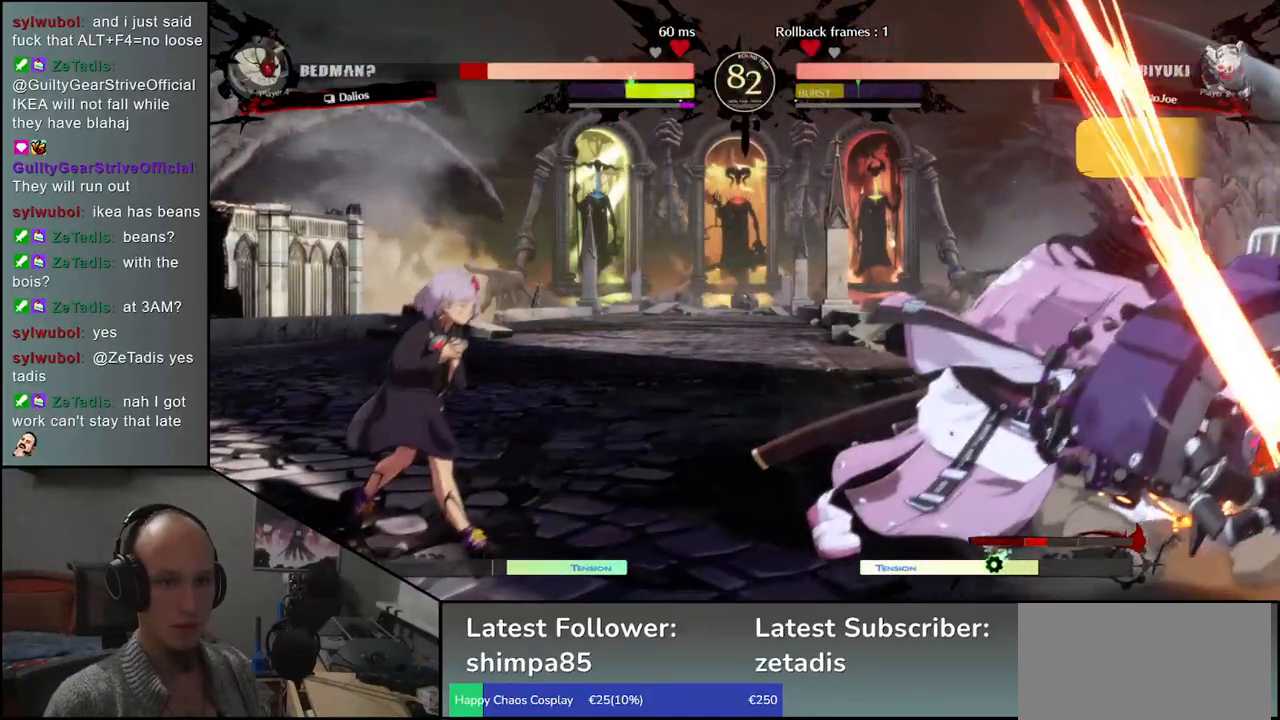
{"buttons": [], "left_stick": "right", "events": [[100, "left_stick", "right"], [133, "CIRCLE", "down"], [133, "L1", "down"], [150, "R1", "down"], [150, "TRIANGLE", "down"], [267, "R1", "up"], [267, "TRIANGLE", "up"], [300, "CIRCLE", "up"], [300, "L1", "up"]]}
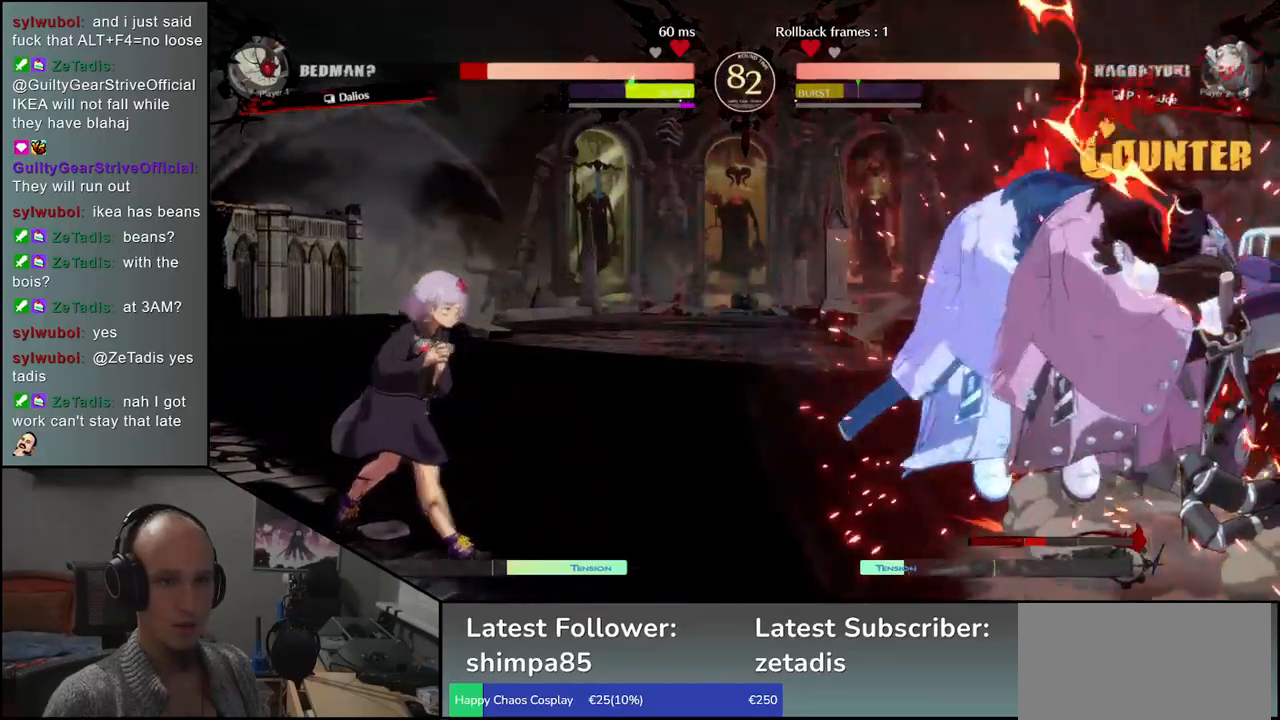
{"buttons": [], "left_stick": "right", "events": [[383, "left_stick", "down"], [467, "left_stick", "right"]]}
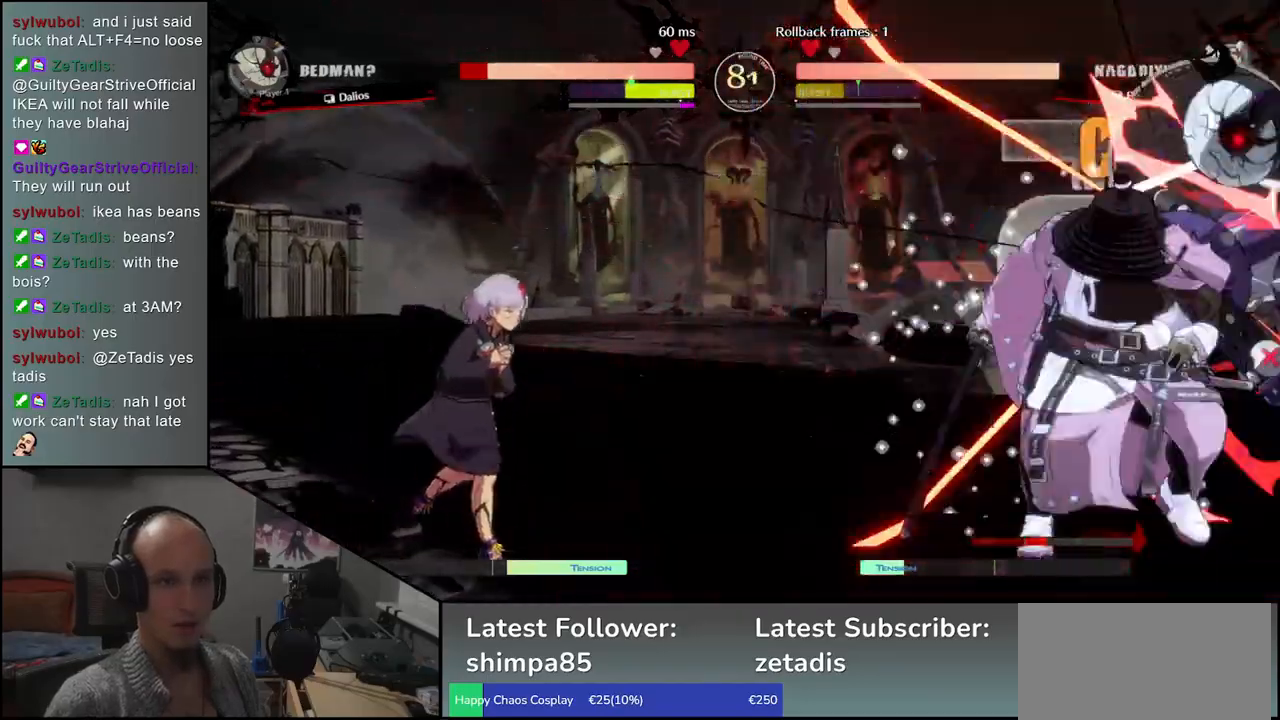
{"buttons": [], "left_stick": "down", "events": [[50, "L1", "down"], [50, "left_stick", "down"], [167, "L1", "up"], [167, "left_stick", "center"], [233, "left_stick", "left"], [467, "left_stick", "down"]]}
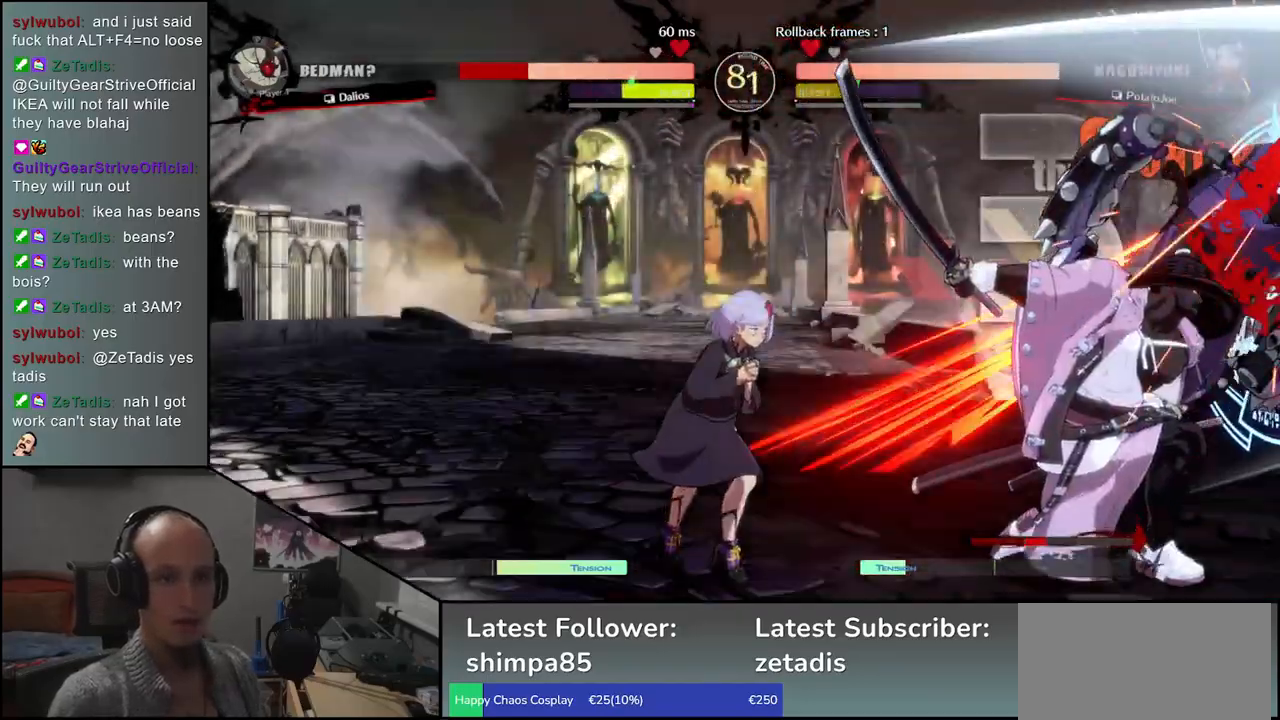
{"buttons": [], "left_stick": "center", "events": [[17, "left_stick", "right"], [83, "CROSS", "down"], [117, "left_stick", "center"], [133, "CROSS", "up"]]}
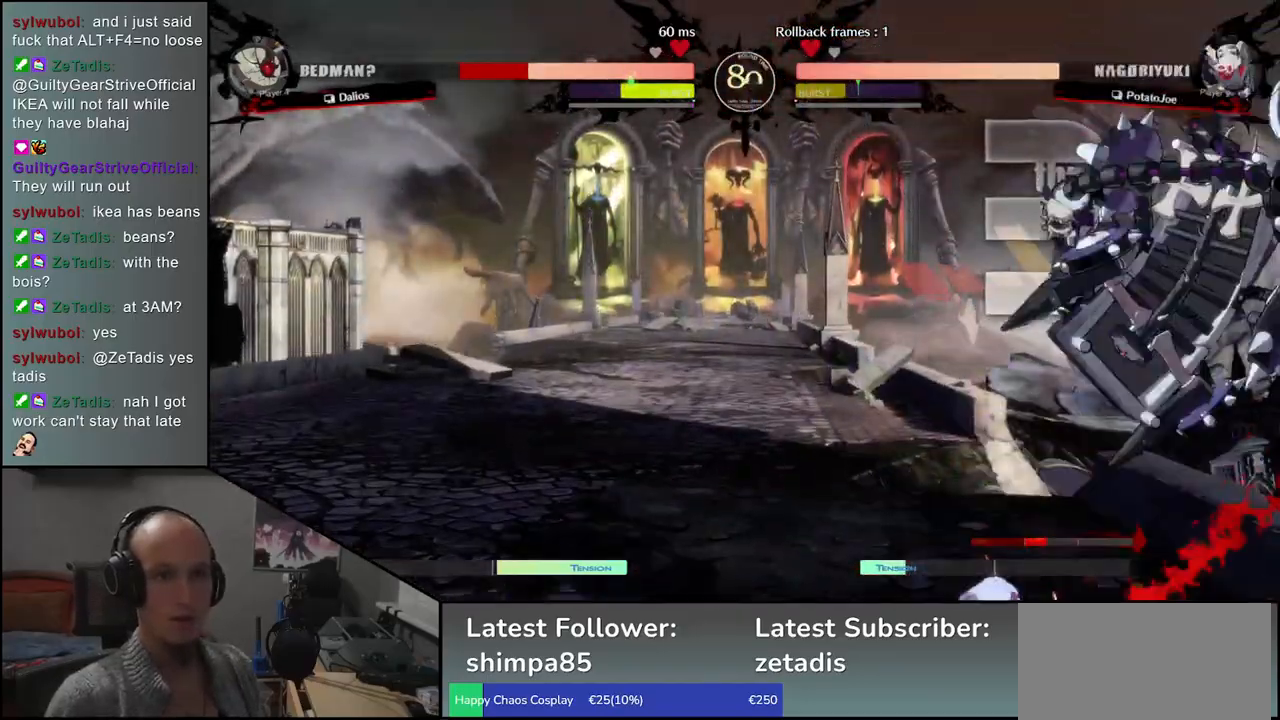
{"buttons": ["L1"], "left_stick": "right", "events": [[150, "R1", "down"], [233, "R1", "up"], [300, "left_stick", "right"], [400, "L1", "down"]]}
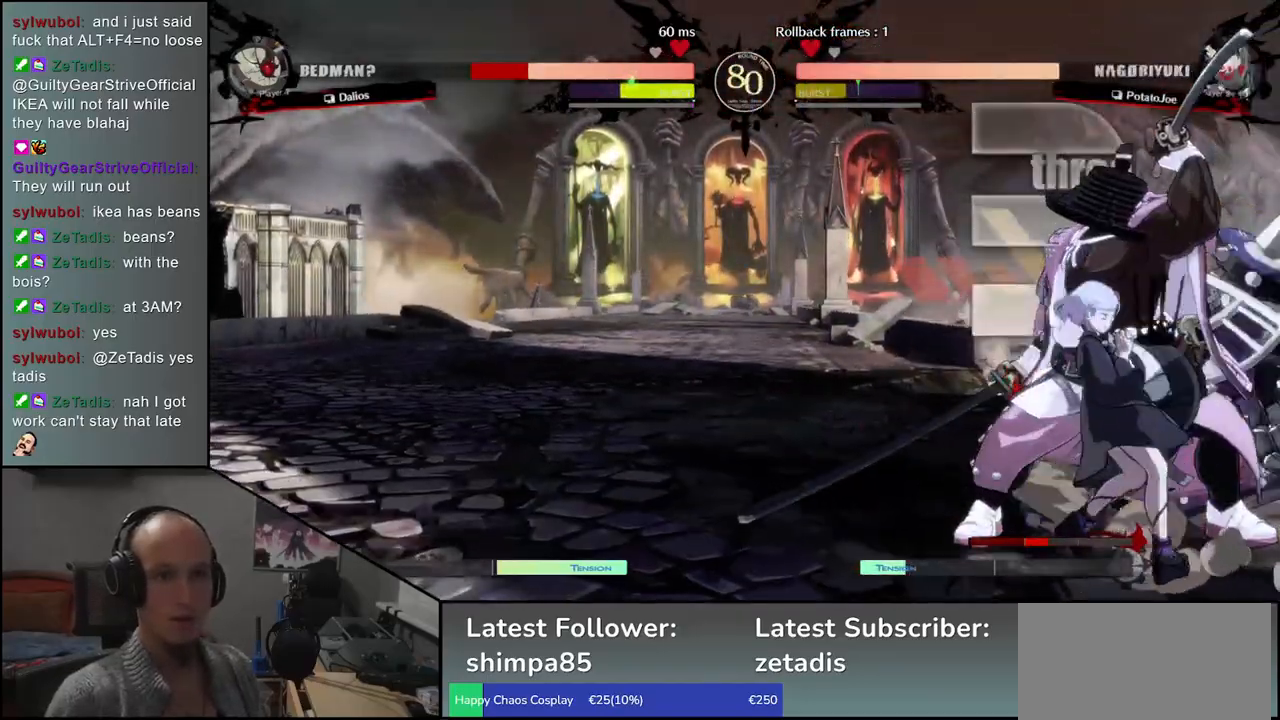
{"buttons": ["L1"], "left_stick": "right", "events": [[17, "L1", "up"], [267, "L1", "down"], [367, "L1", "up"], [467, "L1", "down"]]}
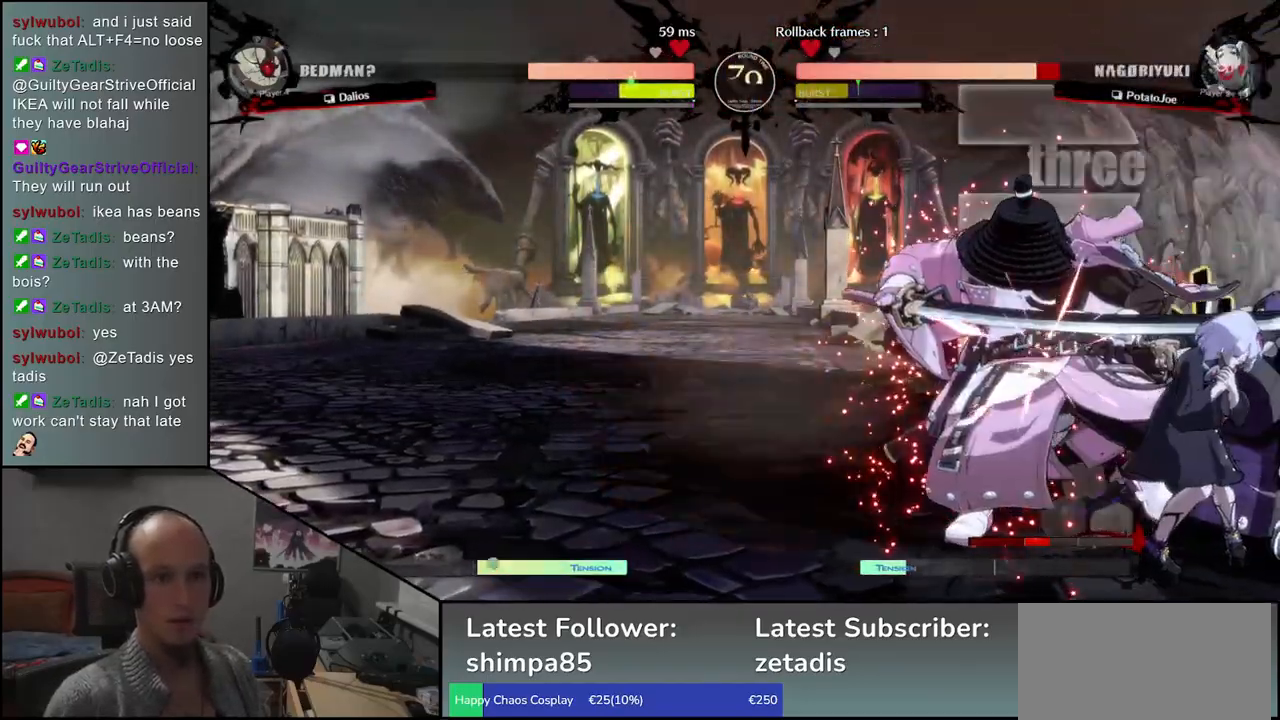
{"buttons": [], "left_stick": "down-left", "events": [[67, "L1", "up"], [233, "left_stick", "left"], [483, "left_stick", "down-left"]]}
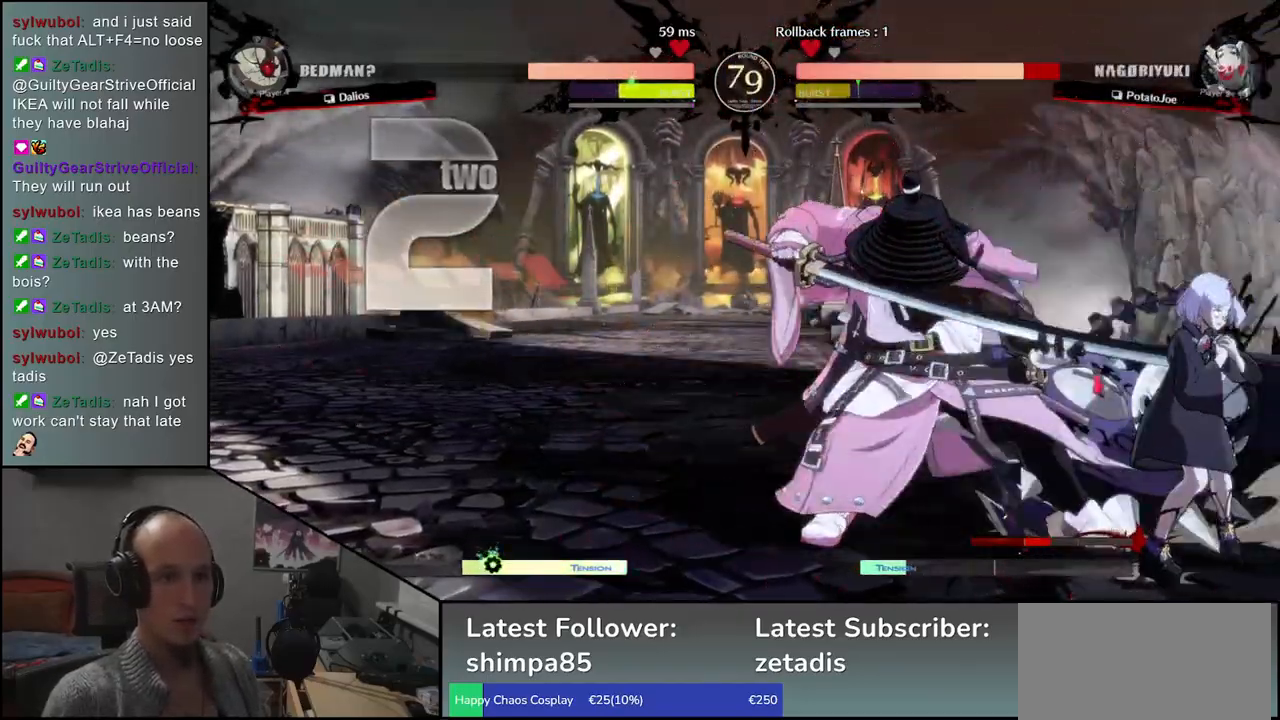
{"buttons": [], "left_stick": "down-left", "events": []}
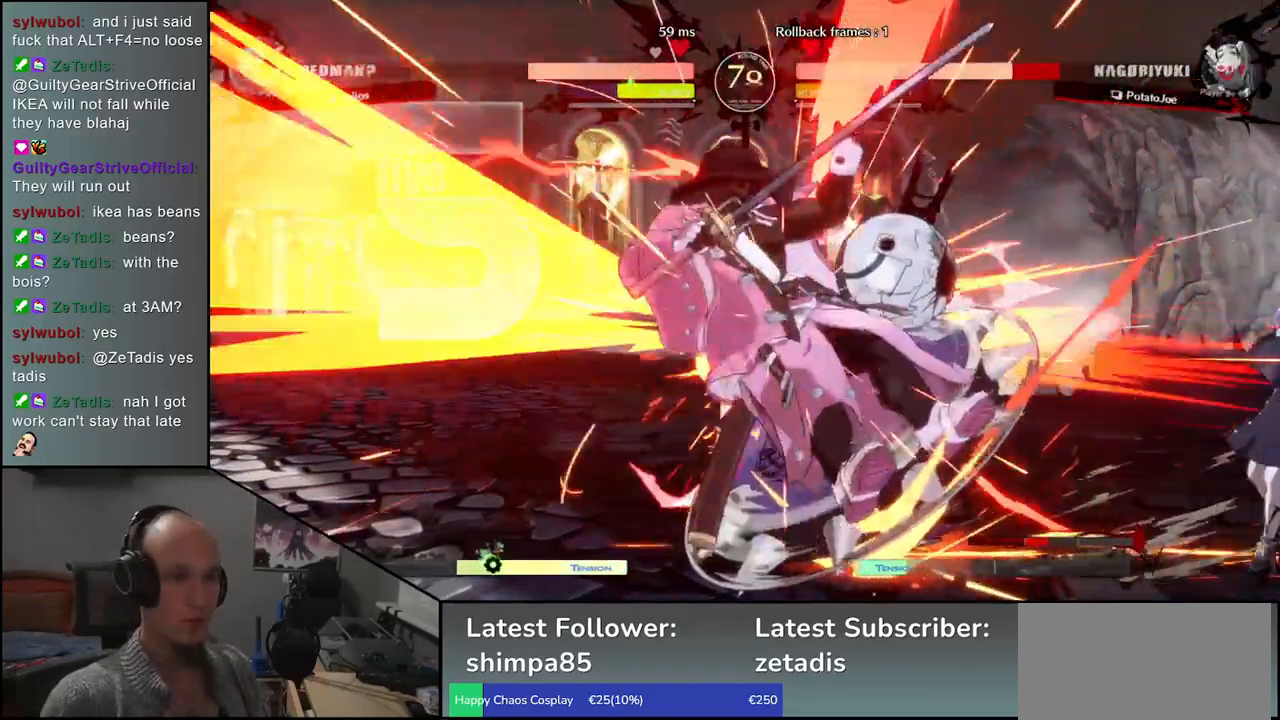
{"buttons": [], "left_stick": "left", "events": [[283, "left_stick", "left"]]}
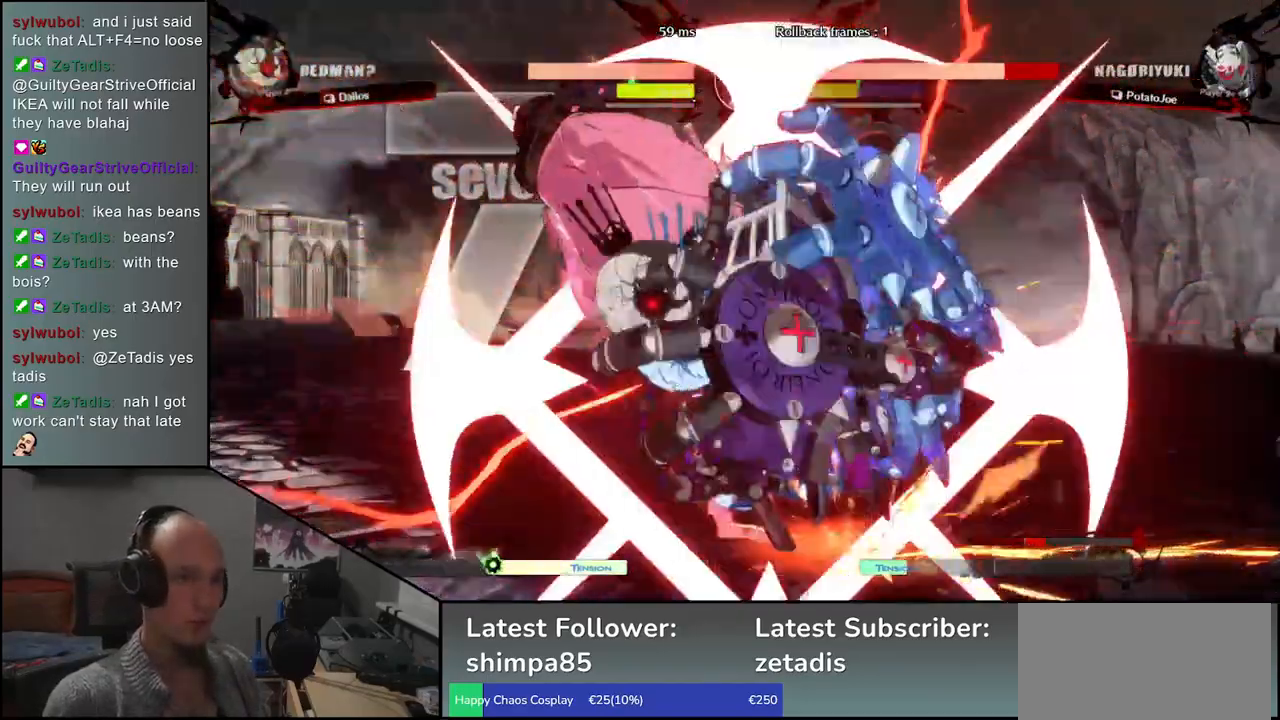
{"buttons": [], "left_stick": "down-left", "events": [[67, "left_stick", "down-left"]]}
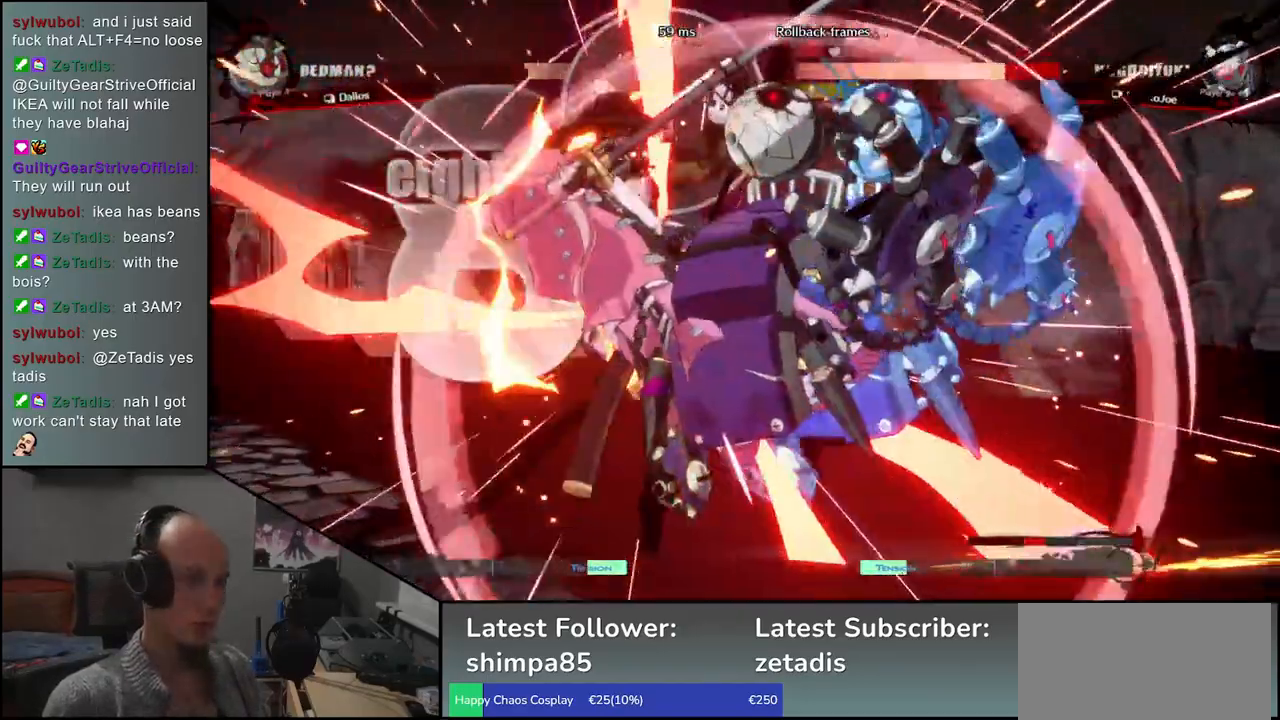
{"buttons": [], "left_stick": "down-left", "events": [[133, "left_stick", "left"], [433, "left_stick", "down-left"]]}
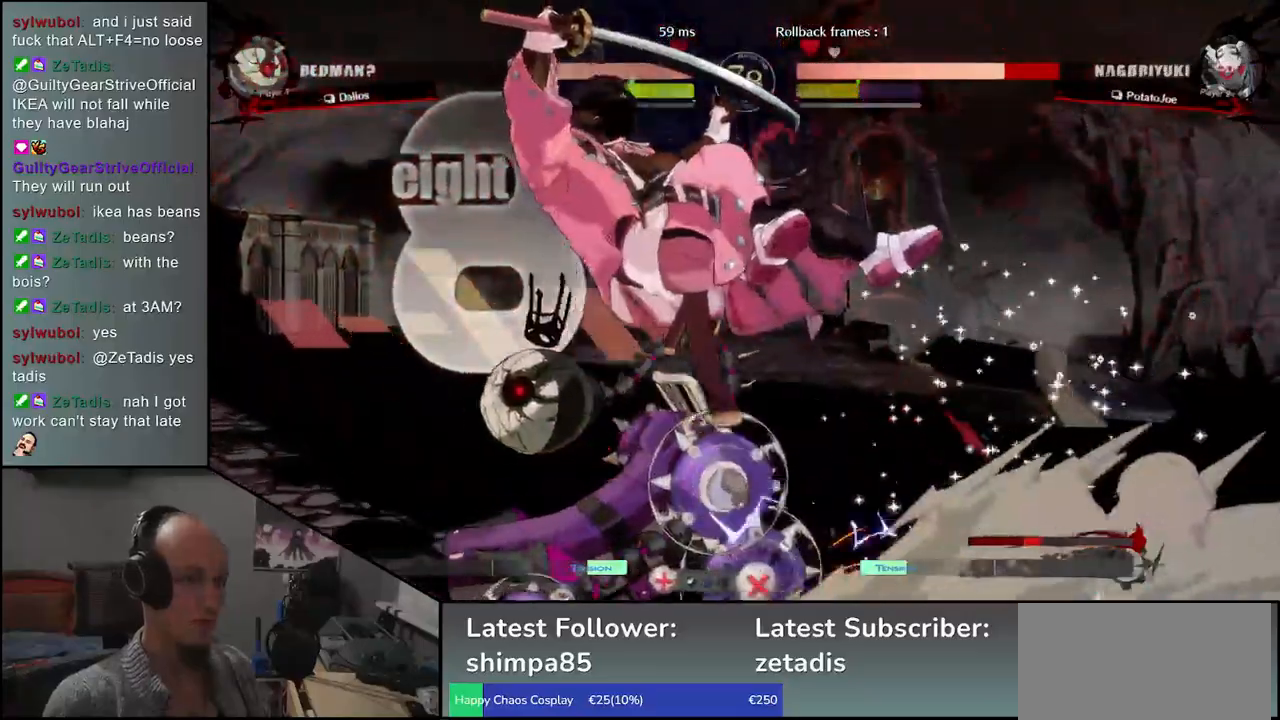
{"buttons": [], "left_stick": "right", "events": [[200, "left_stick", "left"], [367, "left_stick", "right"]]}
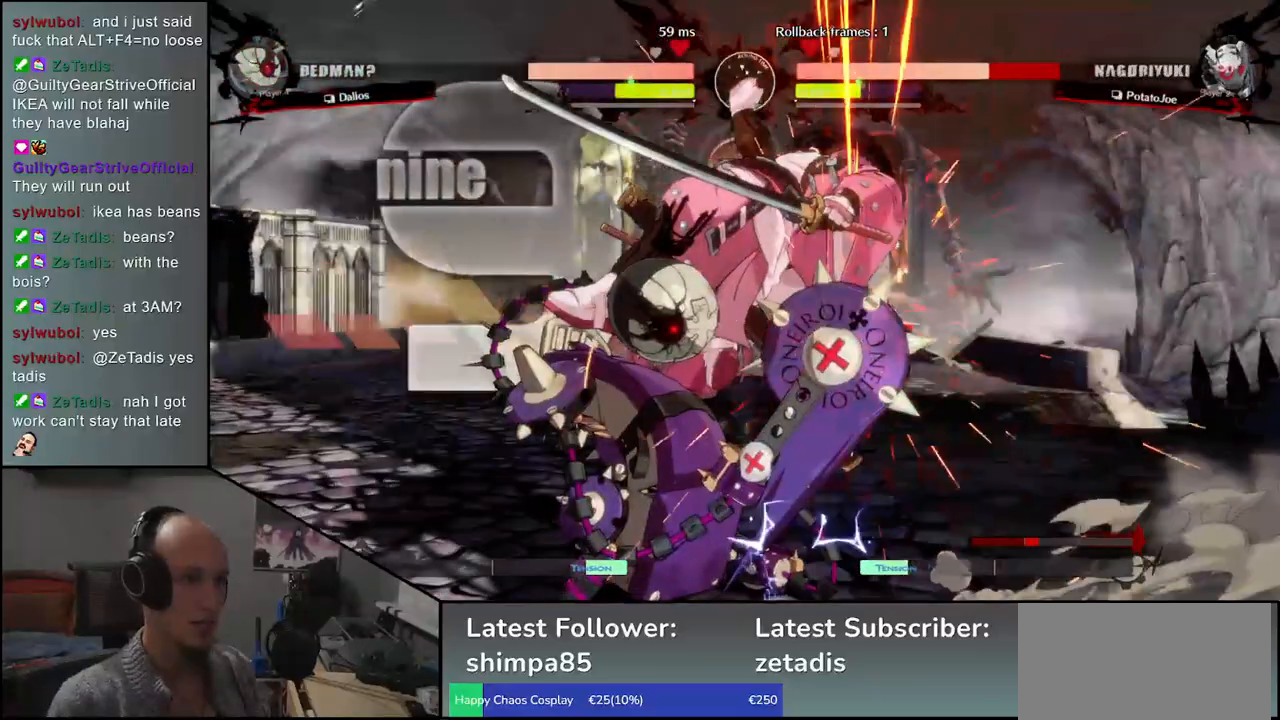
{"buttons": [], "left_stick": "right", "events": []}
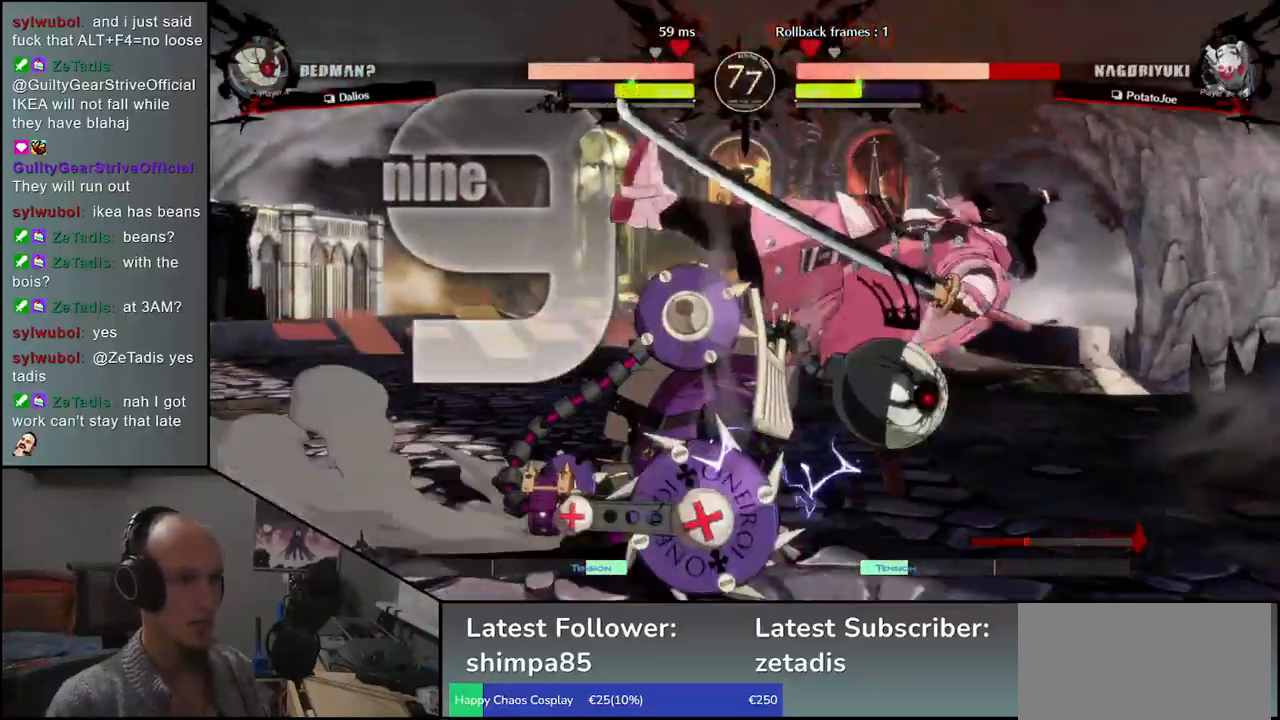
{"buttons": [], "left_stick": "down-right", "events": [[417, "left_stick", "down-right"]]}
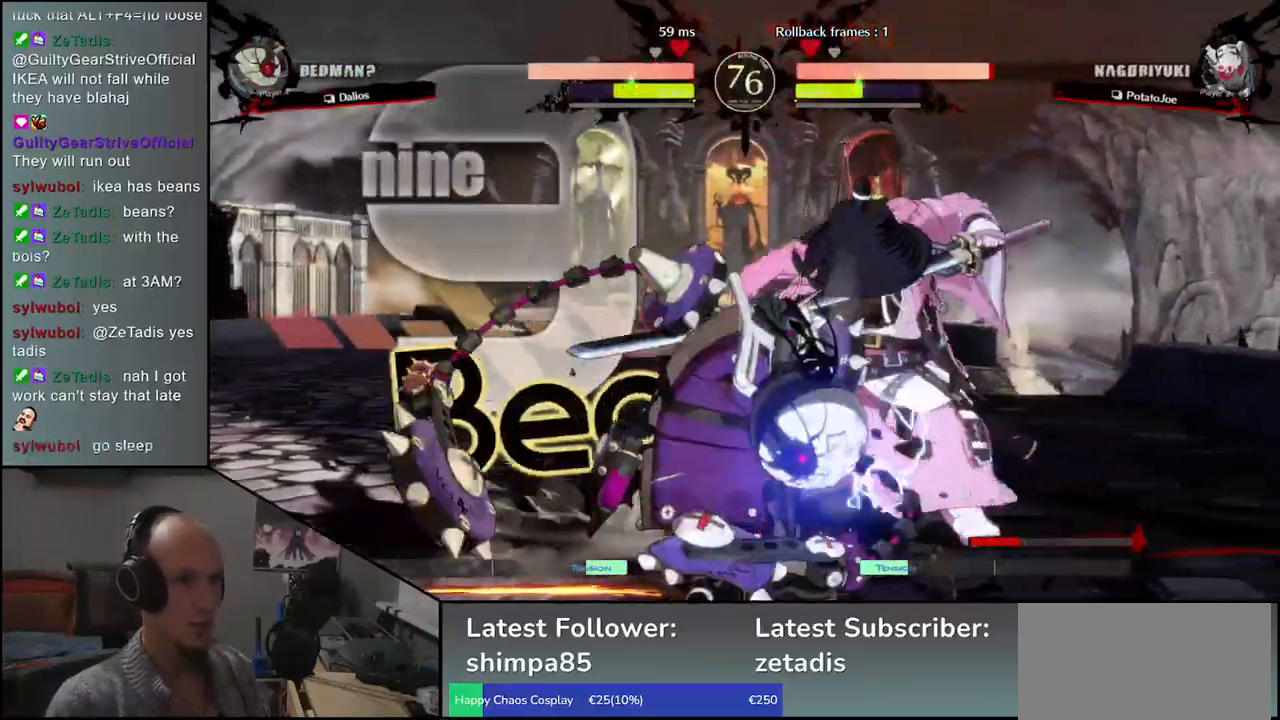
{"buttons": [], "left_stick": "down-right", "events": []}
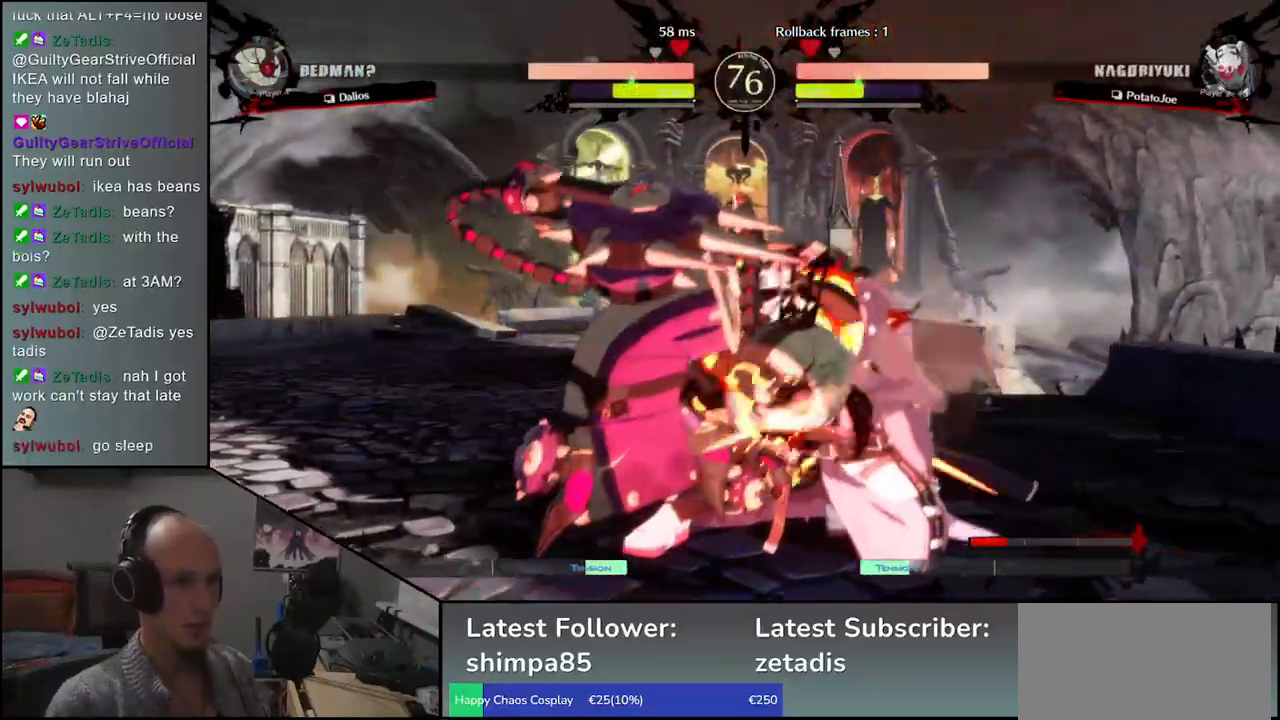
{"buttons": [], "left_stick": "down-right", "events": []}
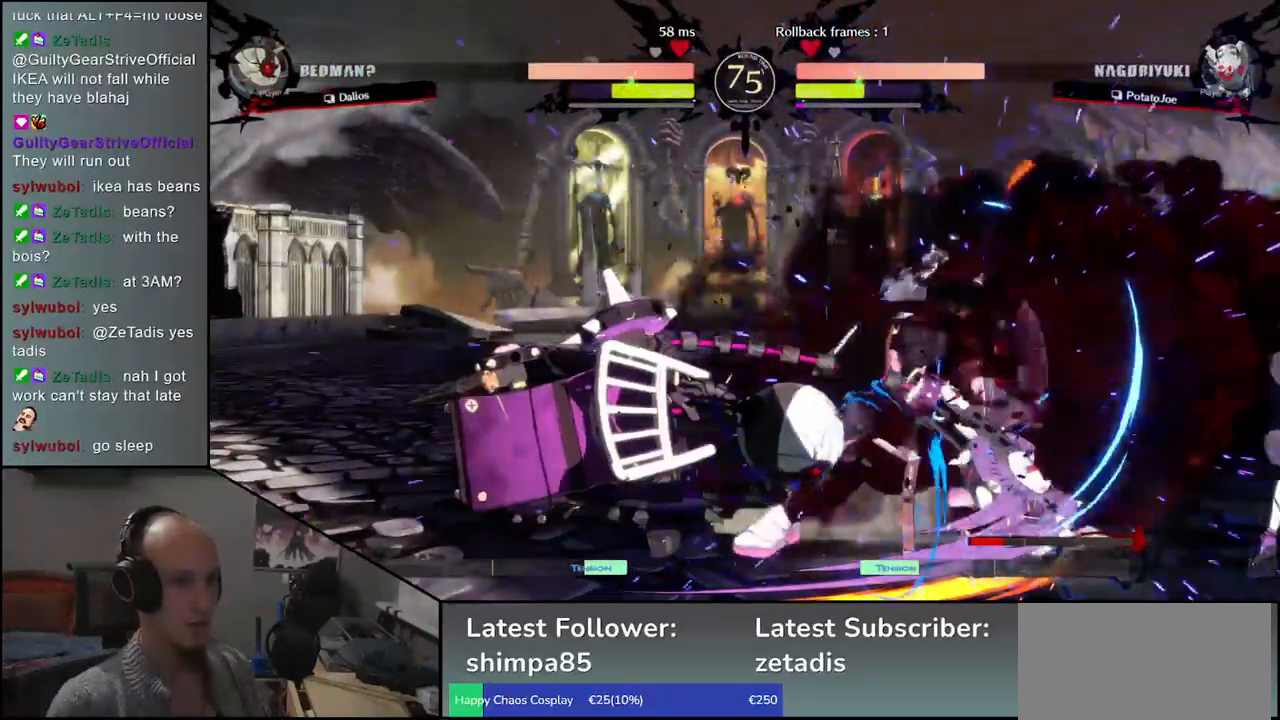
{"buttons": [], "left_stick": "down-right", "events": []}
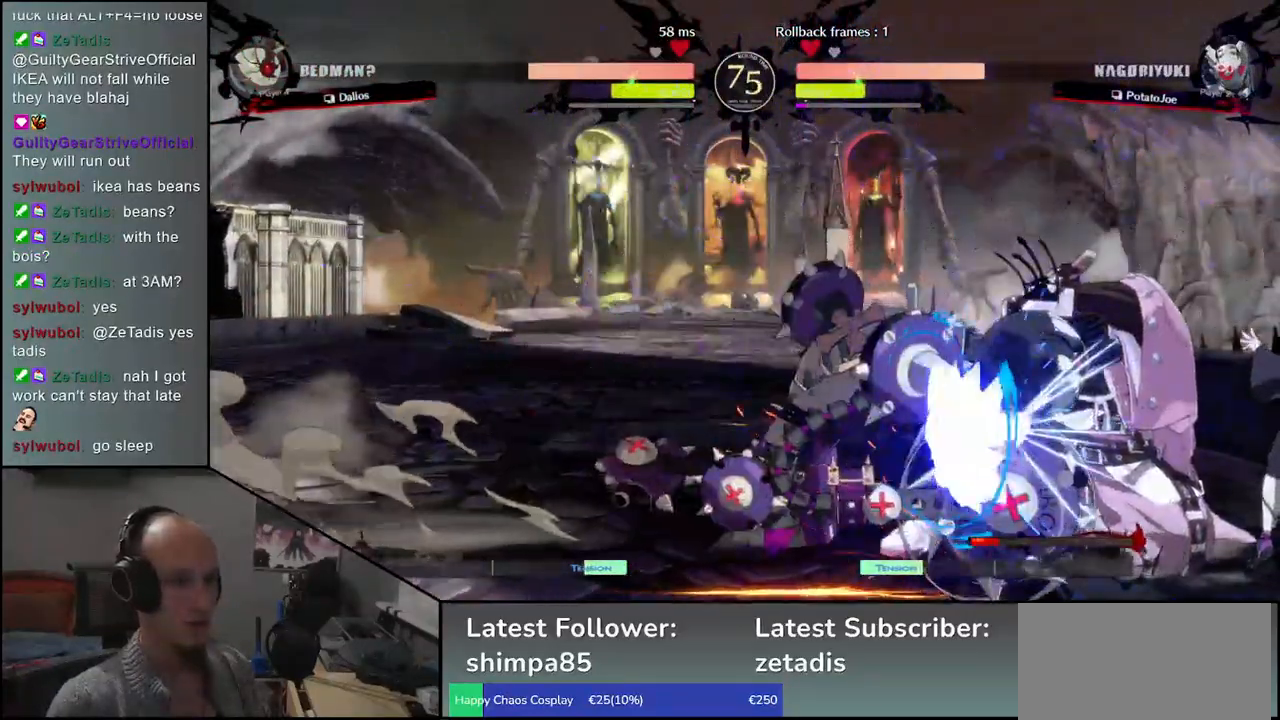
{"buttons": [], "left_stick": "center", "events": [[250, "left_stick", "down-left"], [367, "SQUARE", "down"], [367, "left_stick", "right"], [467, "SQUARE", "up"], [467, "left_stick", "center"]]}
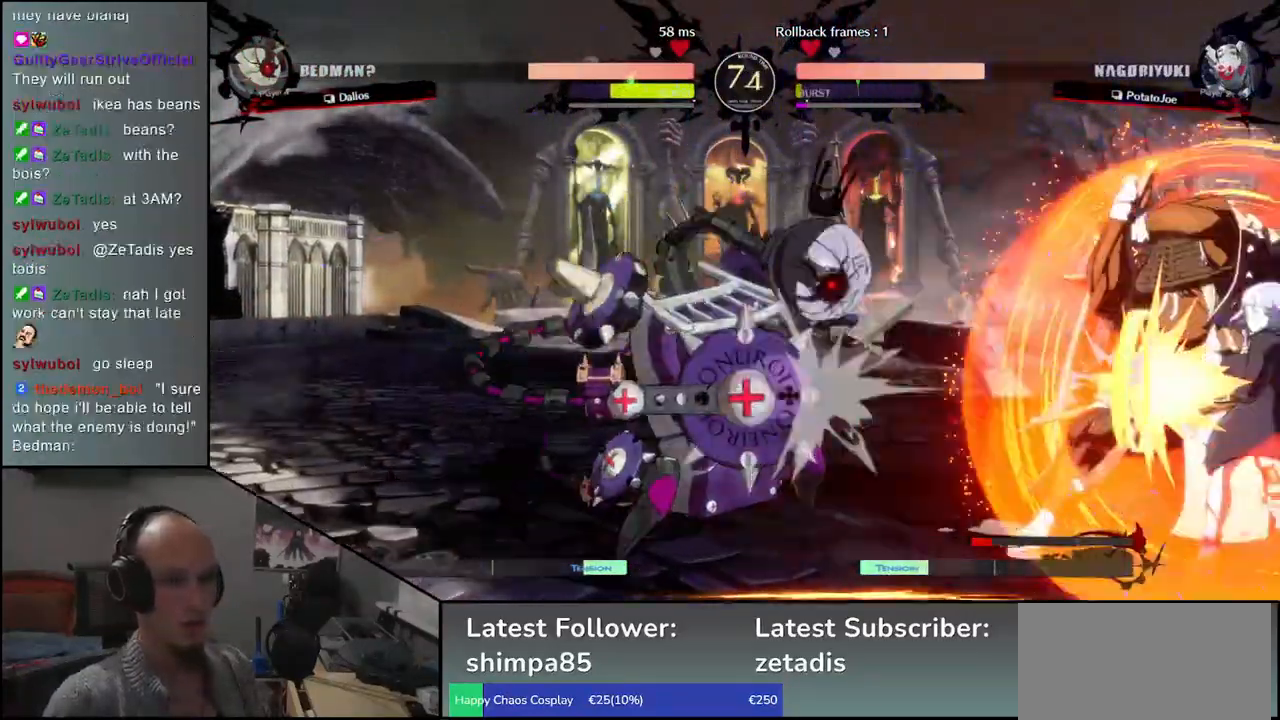
{"buttons": [], "left_stick": "center", "events": [[400, "R1", "down"], [500, "R1", "up"]]}